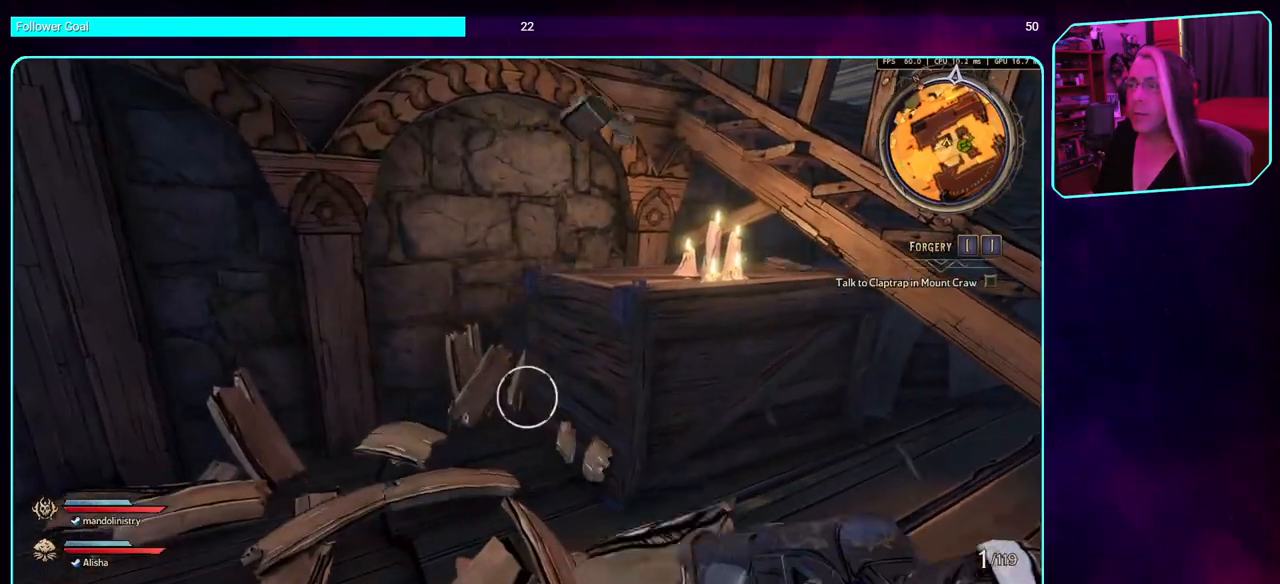
Gameplay with keyboard and mouse; each line is a JSON object with the keys and mouse buttons held at the frame after it. "events" lists presses ("down") and releases ("up") of "a", "ctrl", "d", "e", "q", "s", "shift", "space", "w", "mouse_left", "mouse_wheel", "mouse_right", "mouse_mb4" and "mouse_mb5" between this image and that frame as [ms after this image, input, new state], when the widget could be followed in between. "mouse_left", "mouse_wheel", "mouse_right", "mouse_mb4", "mouse_mb5" = the "left", "wheel", "right", "mb4", "mb5" buttons of the "mouse" list. No other keys are recorded. "wheel" means that the mouse wheel is clicked or scrolled. Mouse movement is not recorded.
{"keys": ["a"], "mouse": [], "events": [[67, "a", "down"]]}
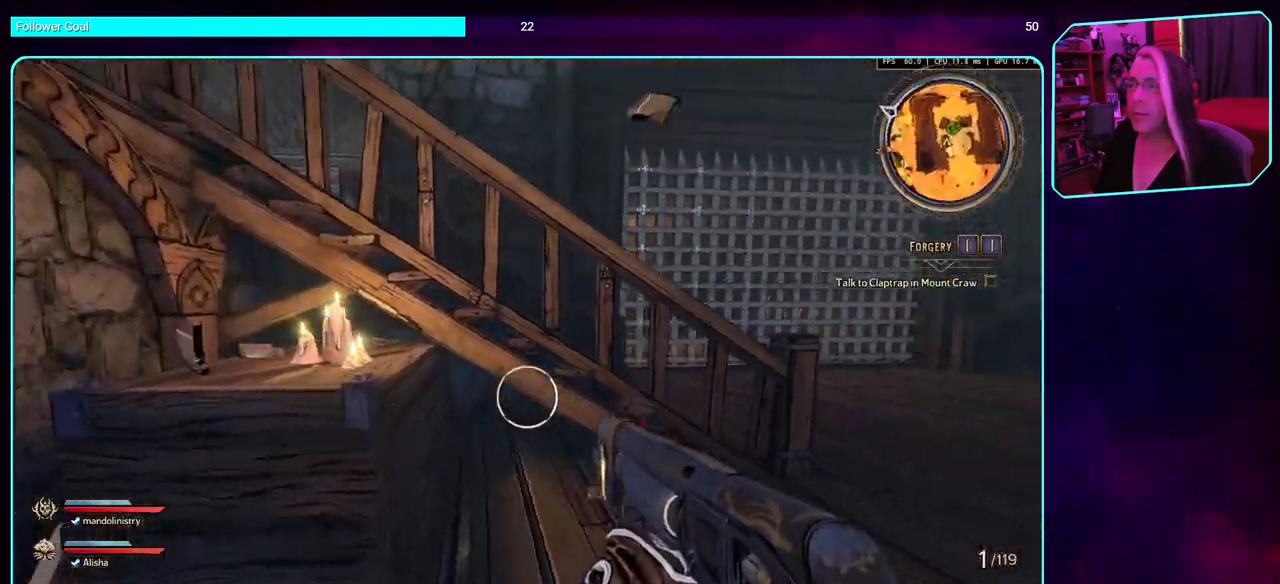
{"keys": ["w"], "mouse": [], "events": [[150, "a", "up"], [417, "d", "down"], [433, "w", "down"], [483, "d", "up"]]}
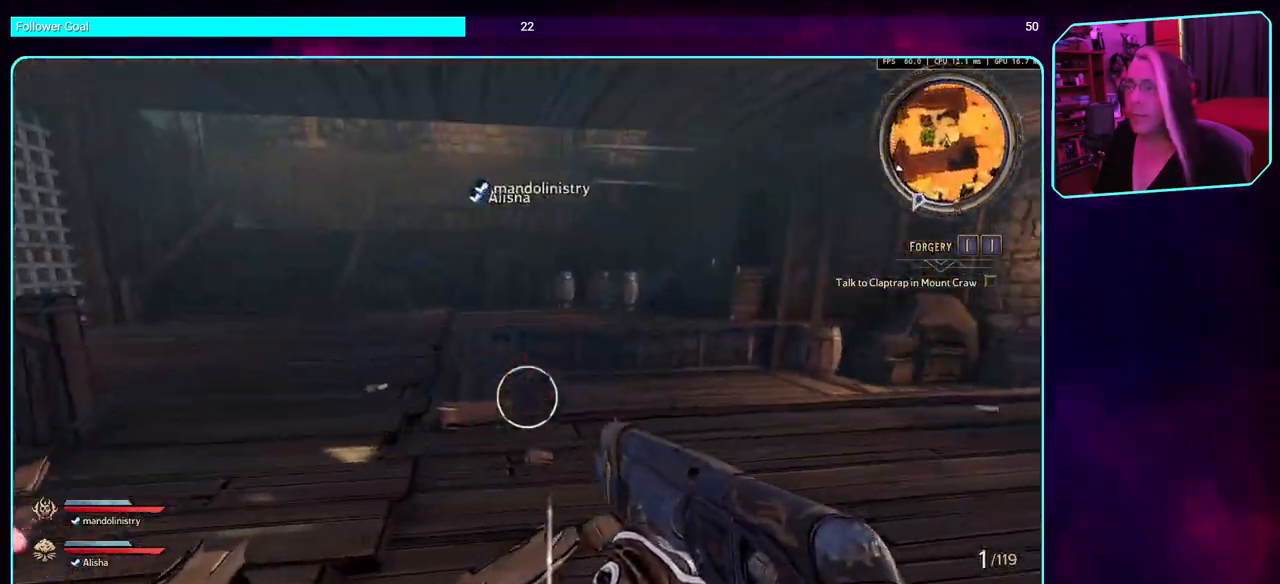
{"keys": ["w"], "mouse": [], "events": [[100, "shift", "down"], [267, "shift", "up"]]}
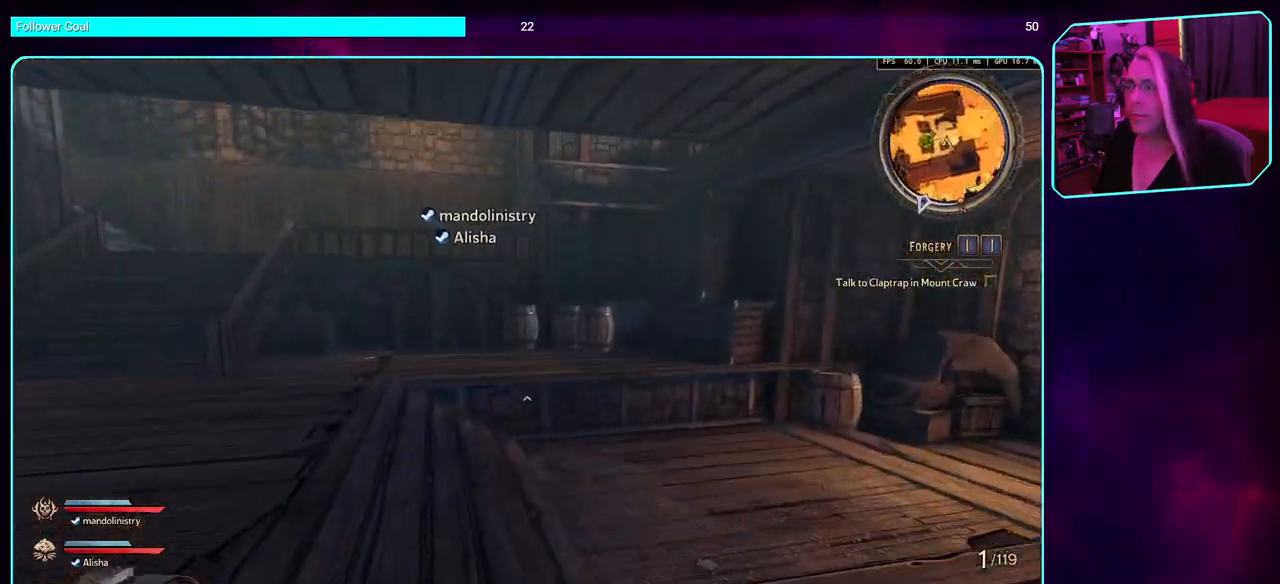
{"keys": ["a", "w"], "mouse": [], "events": [[167, "a", "down"]]}
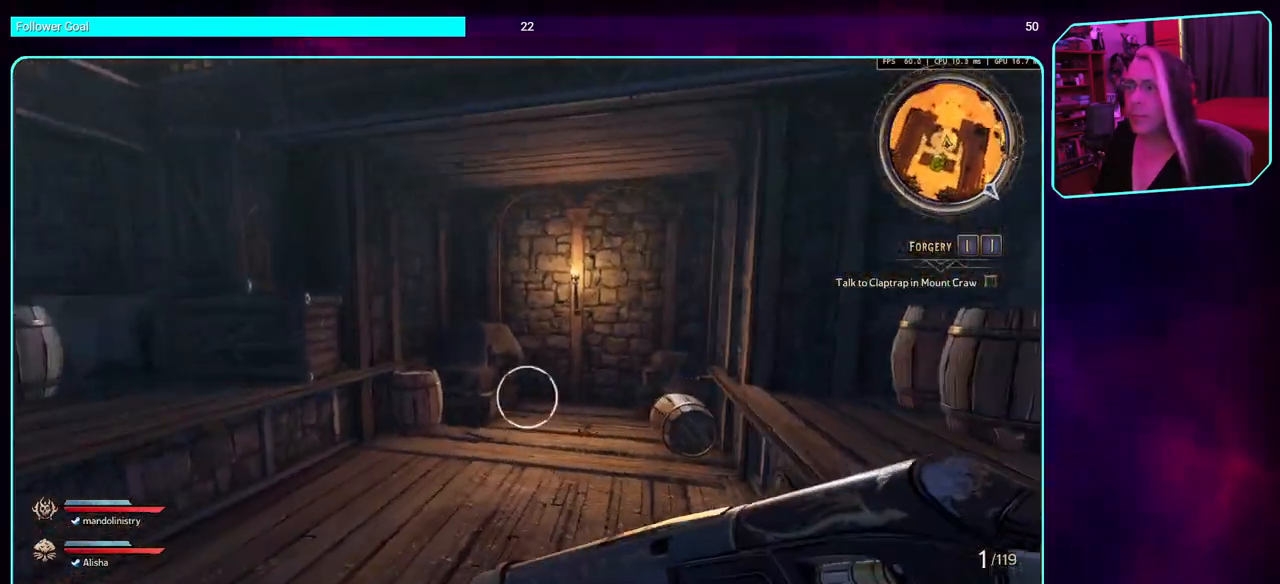
{"keys": ["w"], "mouse": [], "events": [[283, "a", "up"]]}
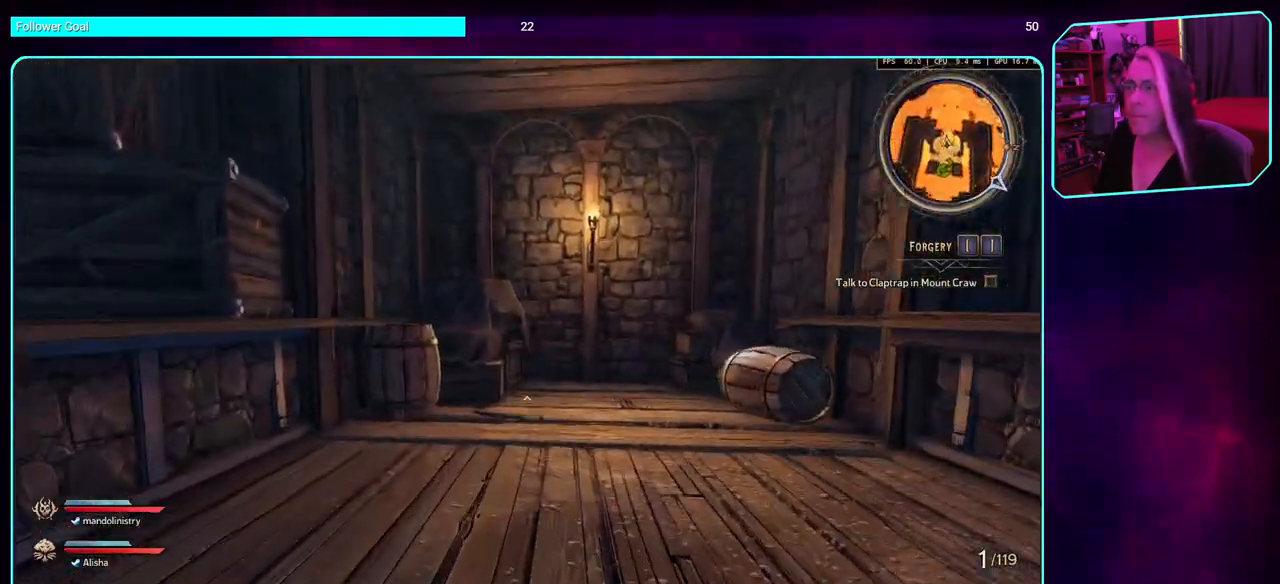
{"keys": ["w"], "mouse": [], "events": [[100, "space", "down"], [117, "a", "down"], [267, "space", "up"], [500, "a", "up"]]}
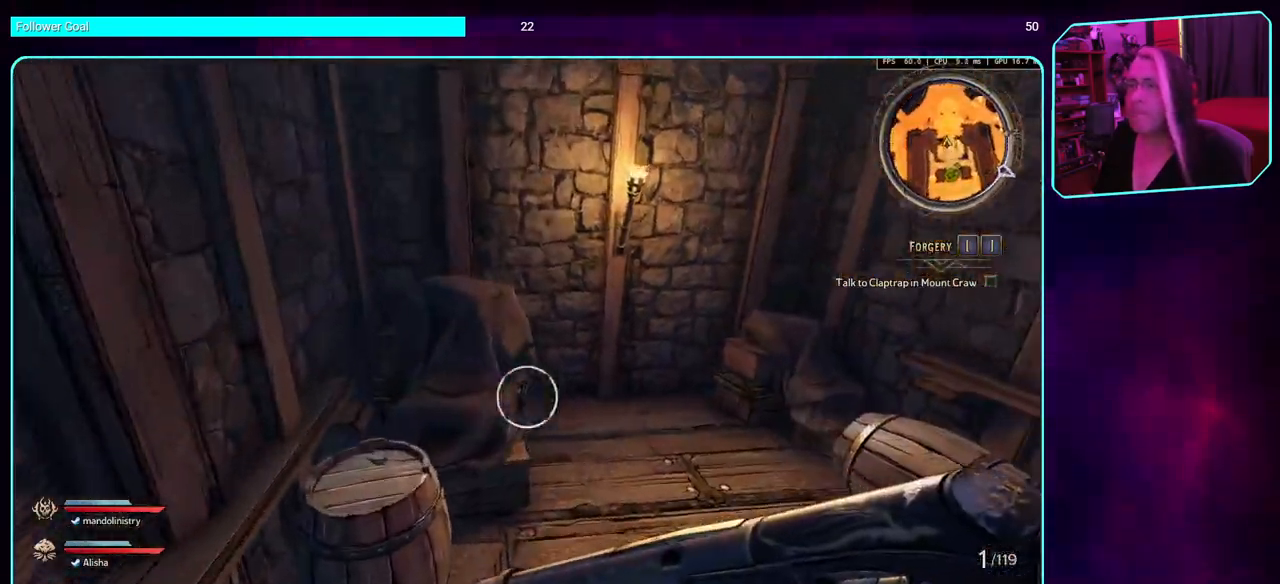
{"keys": ["d", "w"], "mouse": [], "events": [[17, "d", "down"]]}
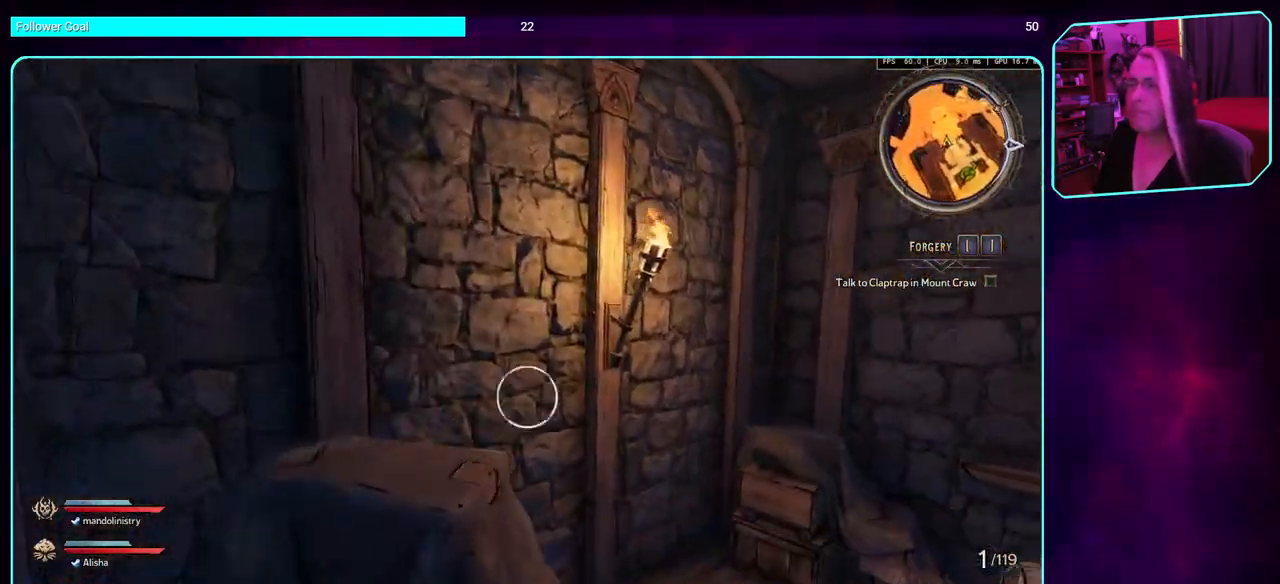
{"keys": [], "mouse": [], "events": [[167, "d", "up"], [333, "e", "down"], [467, "e", "up"], [483, "w", "up"]]}
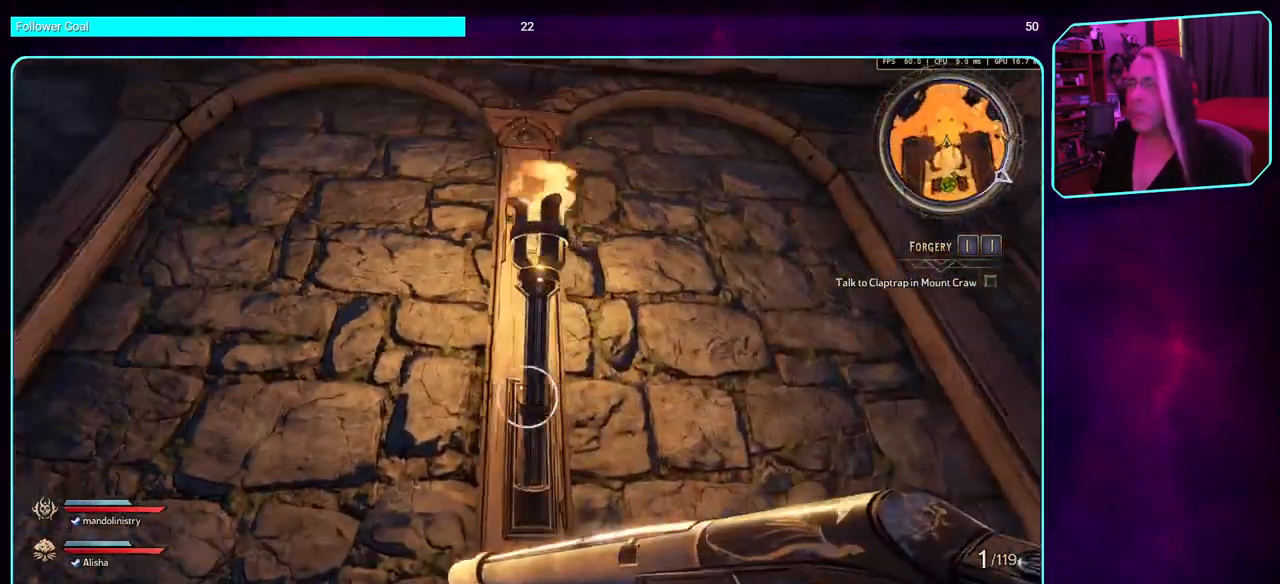
{"keys": ["a", "w"], "mouse": [], "events": [[50, "e", "down"], [167, "e", "up"], [267, "a", "down"], [283, "e", "down"], [433, "e", "up"], [483, "w", "down"]]}
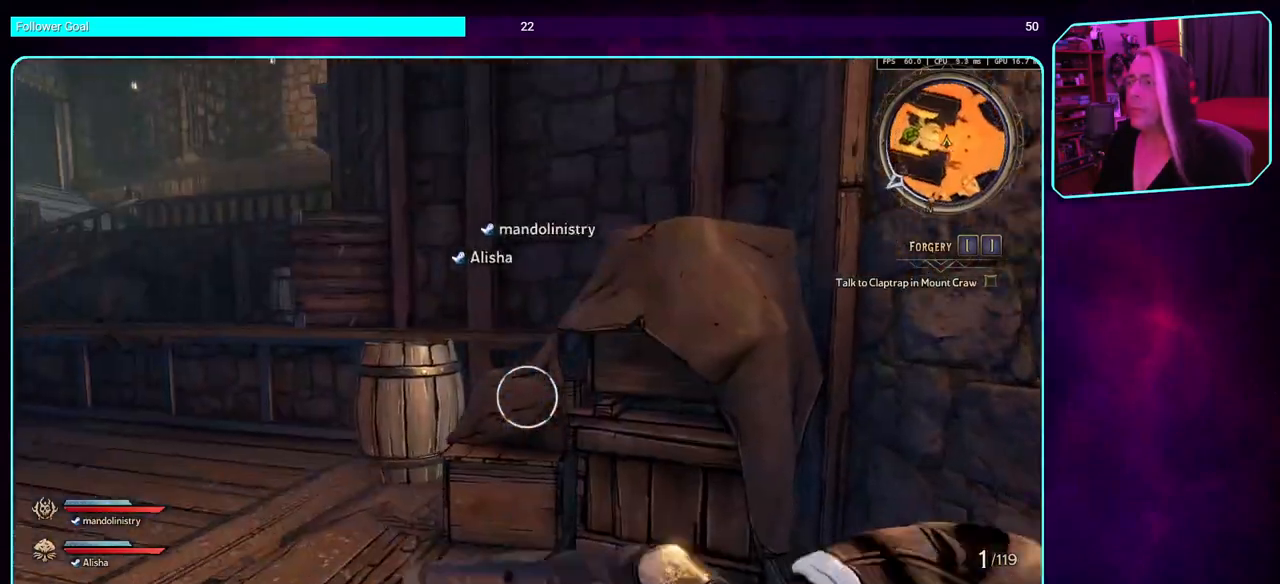
{"keys": ["w"], "mouse": [], "events": [[417, "a", "up"]]}
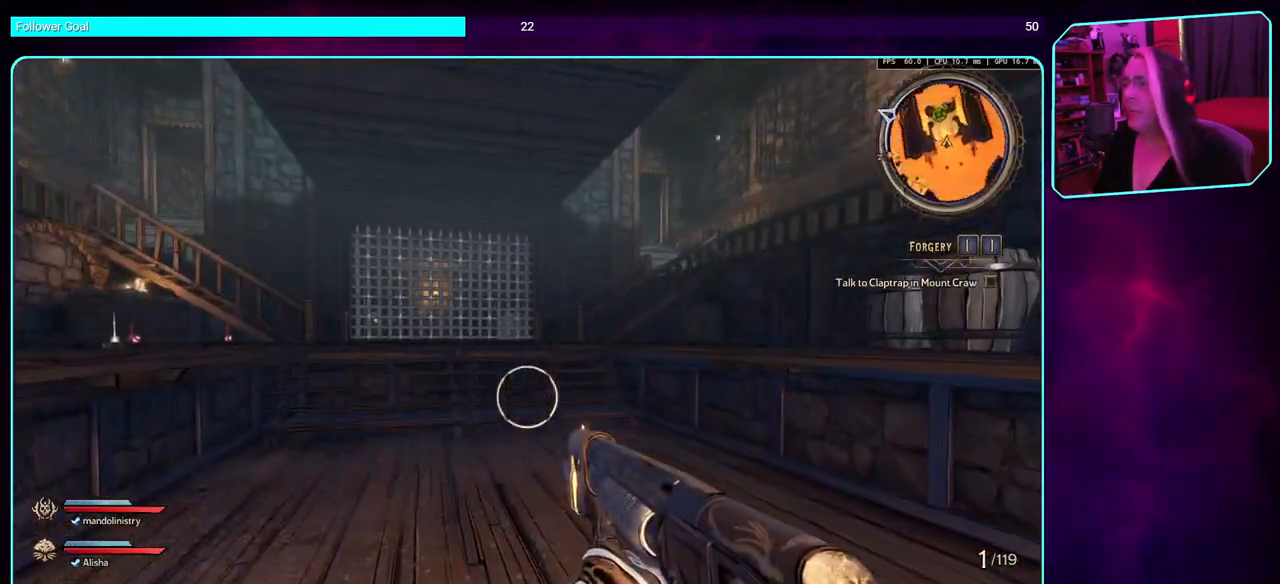
{"keys": ["w"], "mouse": [], "events": [[17, "shift", "down"], [167, "shift", "up"]]}
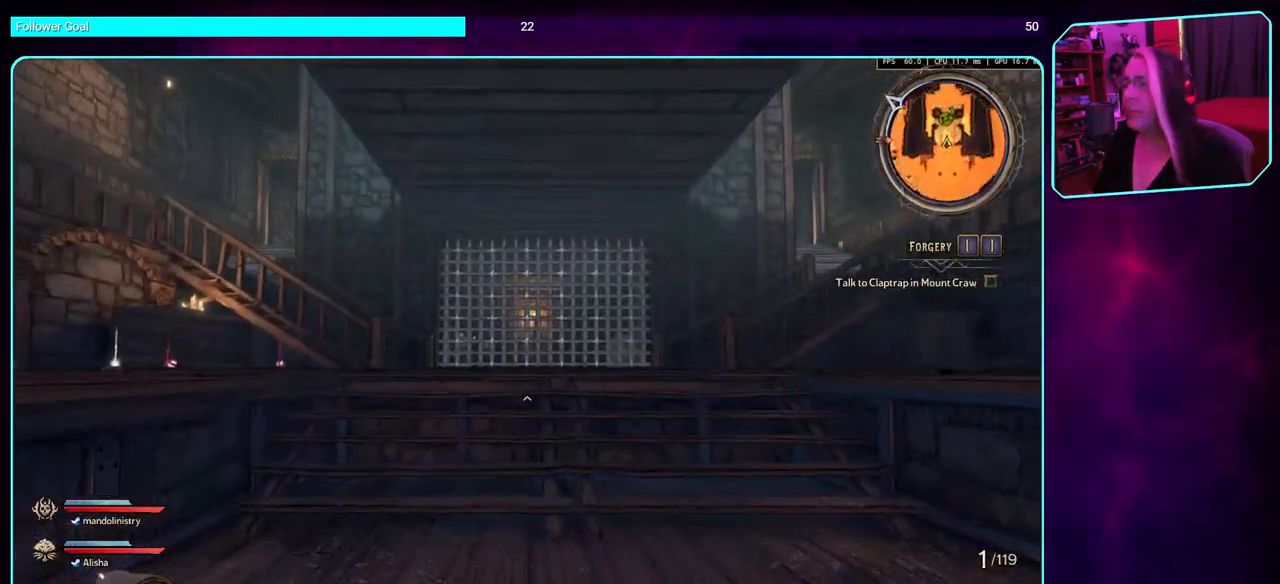
{"keys": ["w"], "mouse": [], "events": [[100, "space", "down"], [217, "space", "up"]]}
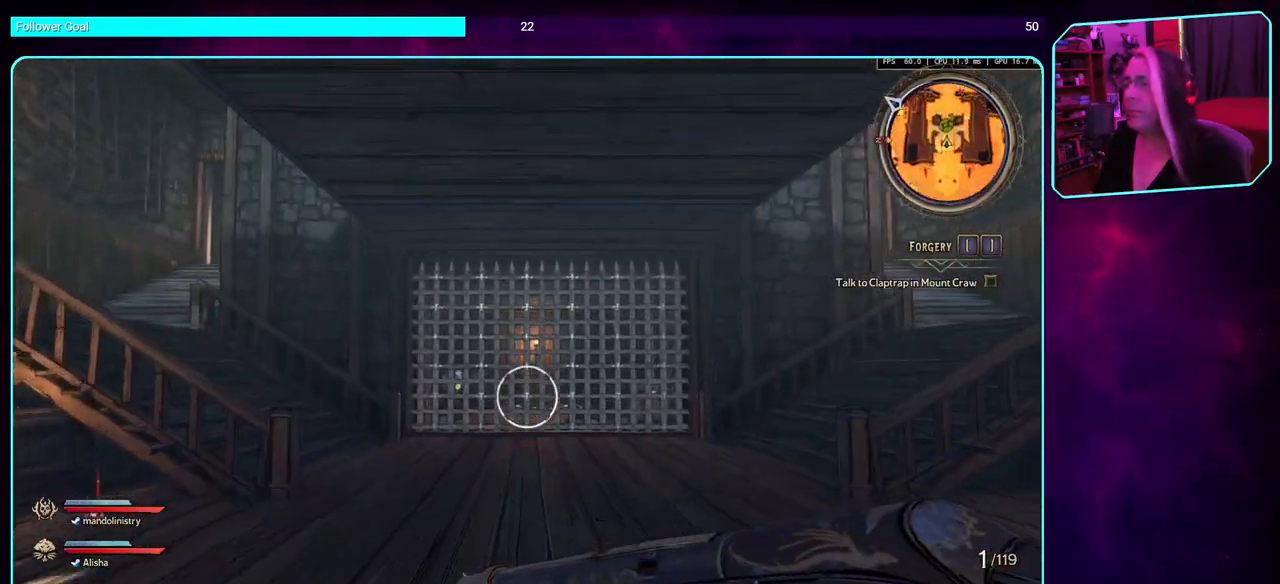
{"keys": ["w"], "mouse": [], "events": []}
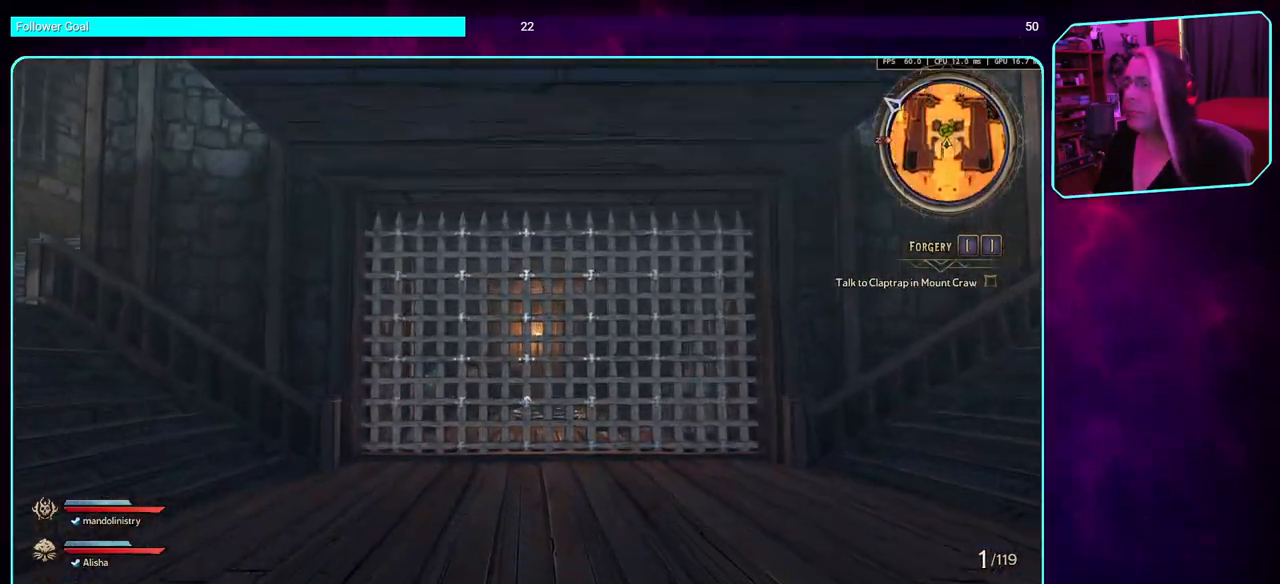
{"keys": ["w"], "mouse": [], "events": []}
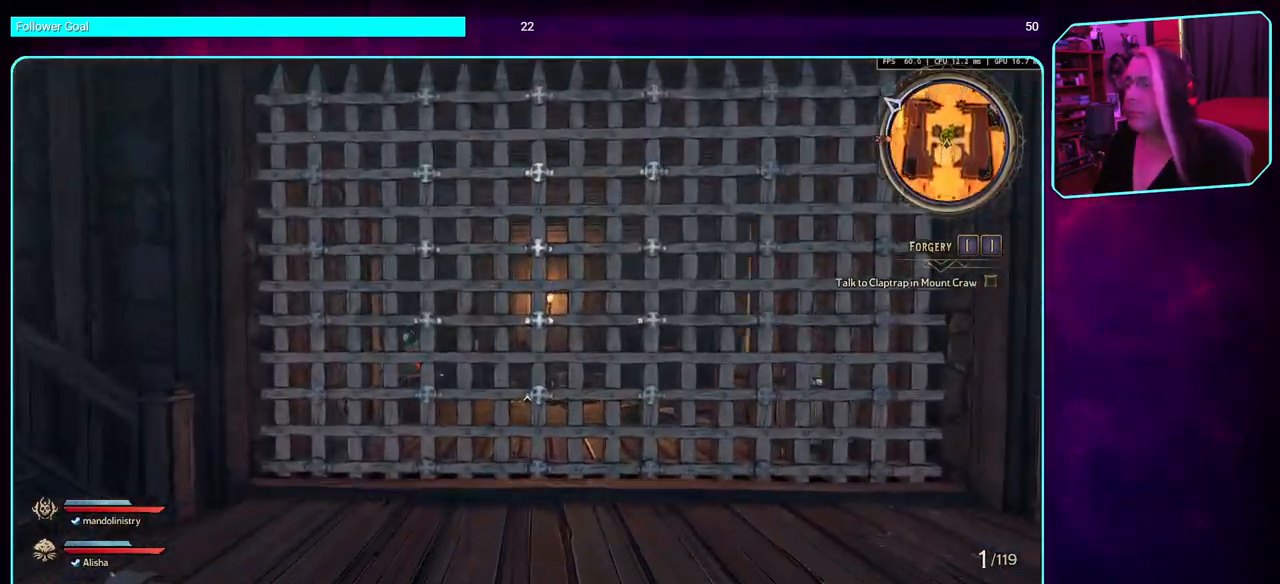
{"keys": ["w"], "mouse": [], "events": []}
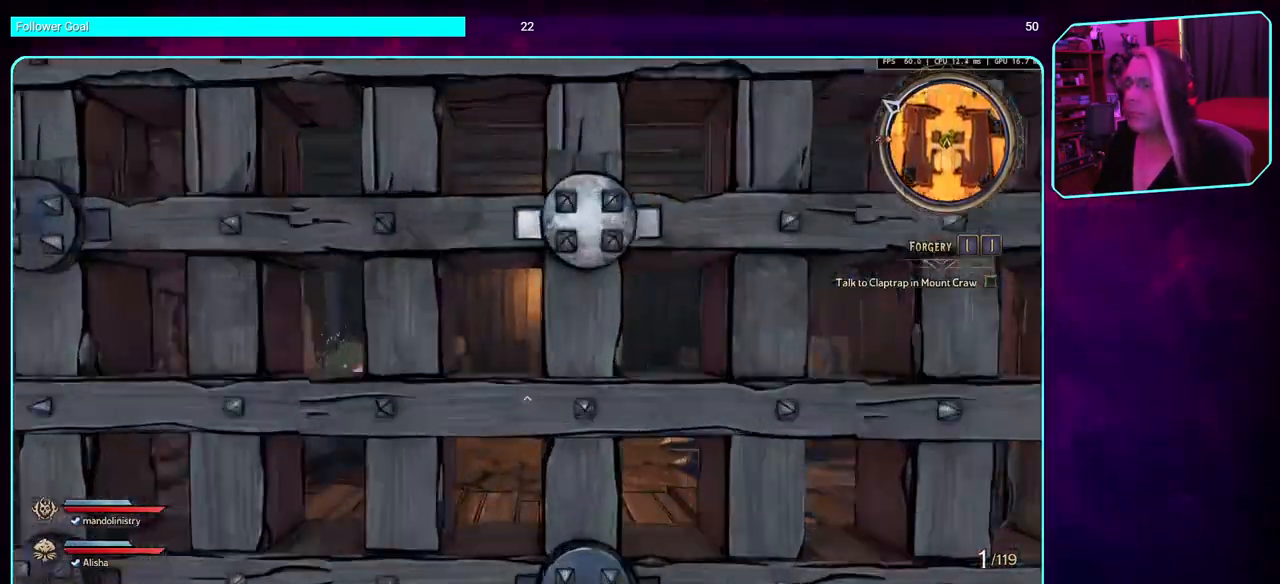
{"keys": [], "mouse": [], "events": [[50, "w", "up"]]}
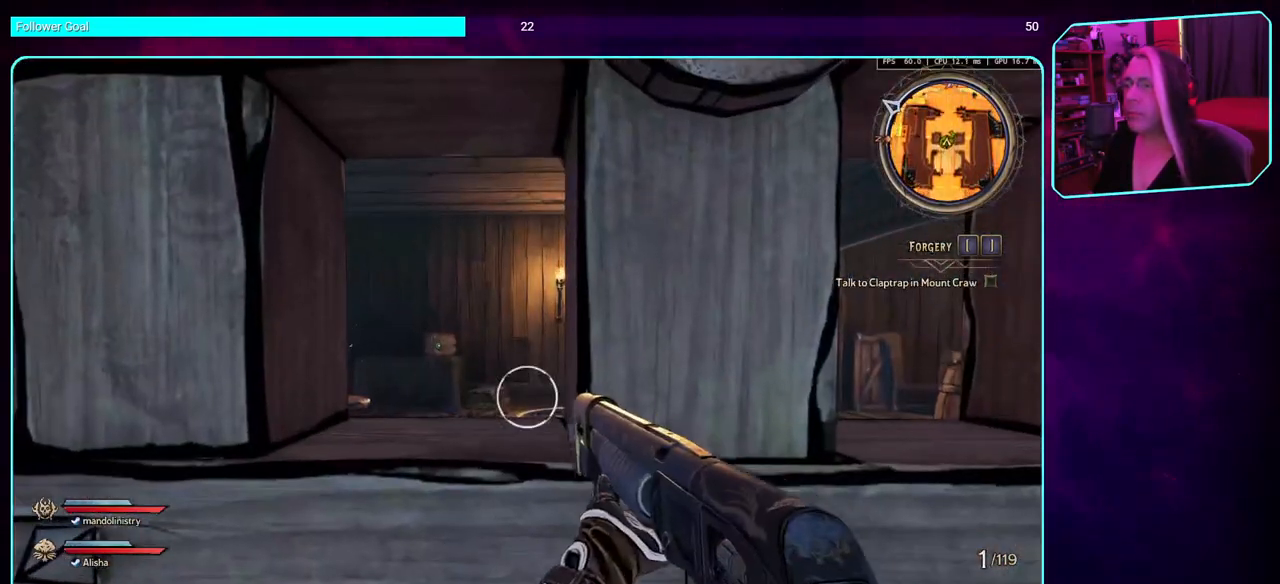
{"keys": ["d"], "mouse": [], "events": [[350, "d", "down"]]}
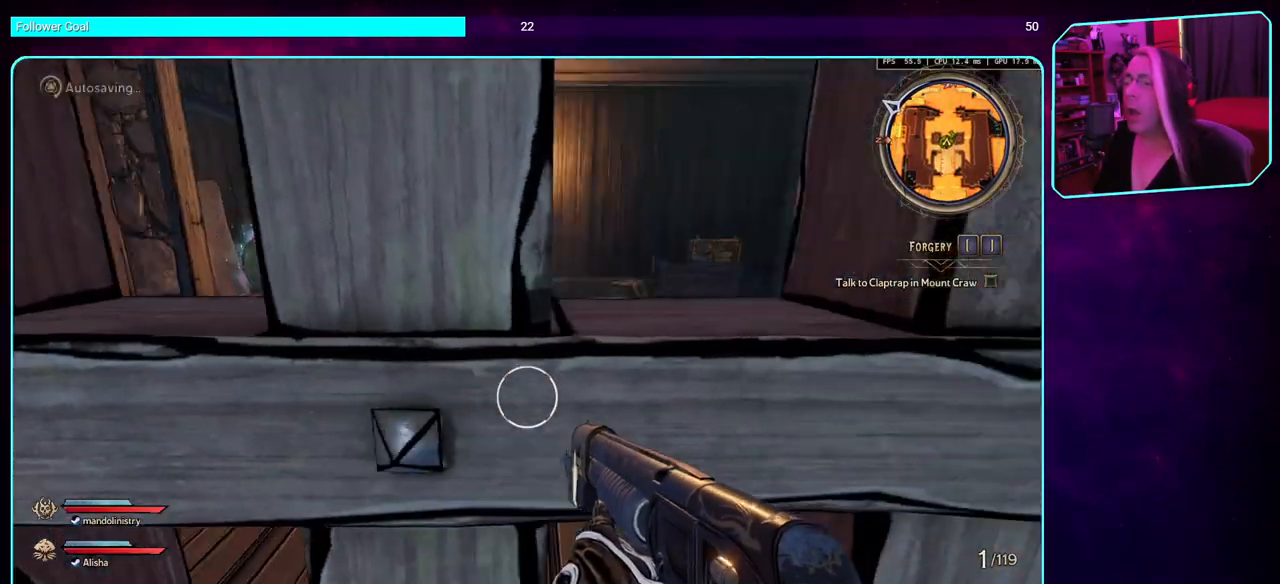
{"keys": [], "mouse": [], "events": [[17, "d", "up"], [317, "space", "down"], [433, "space", "up"]]}
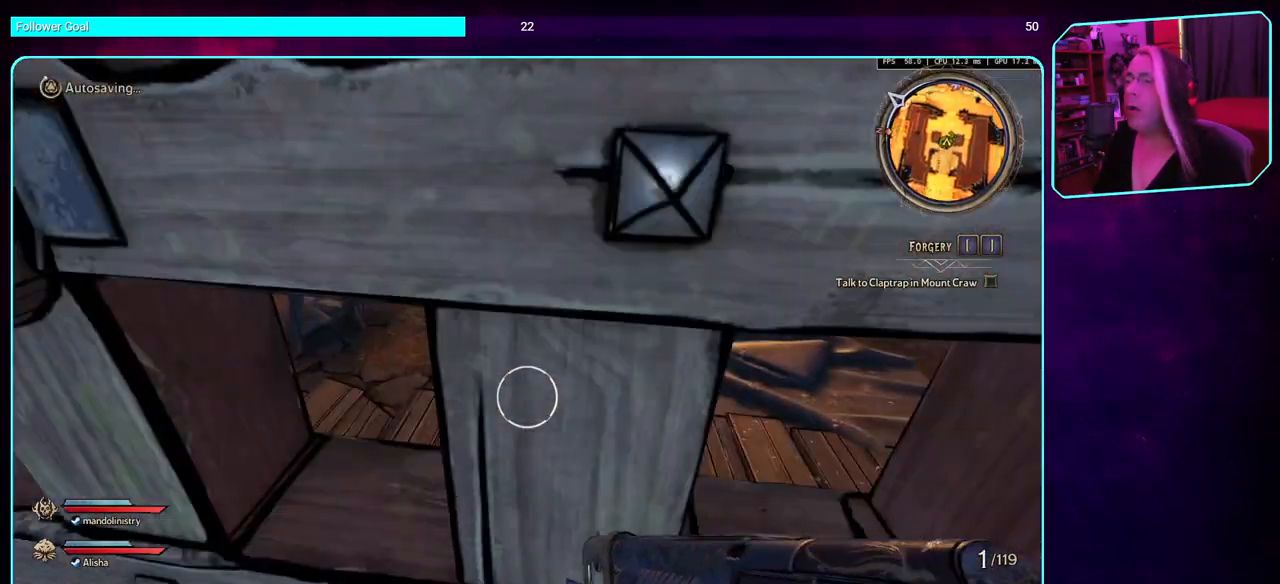
{"keys": ["d"], "mouse": [], "events": [[383, "d", "down"]]}
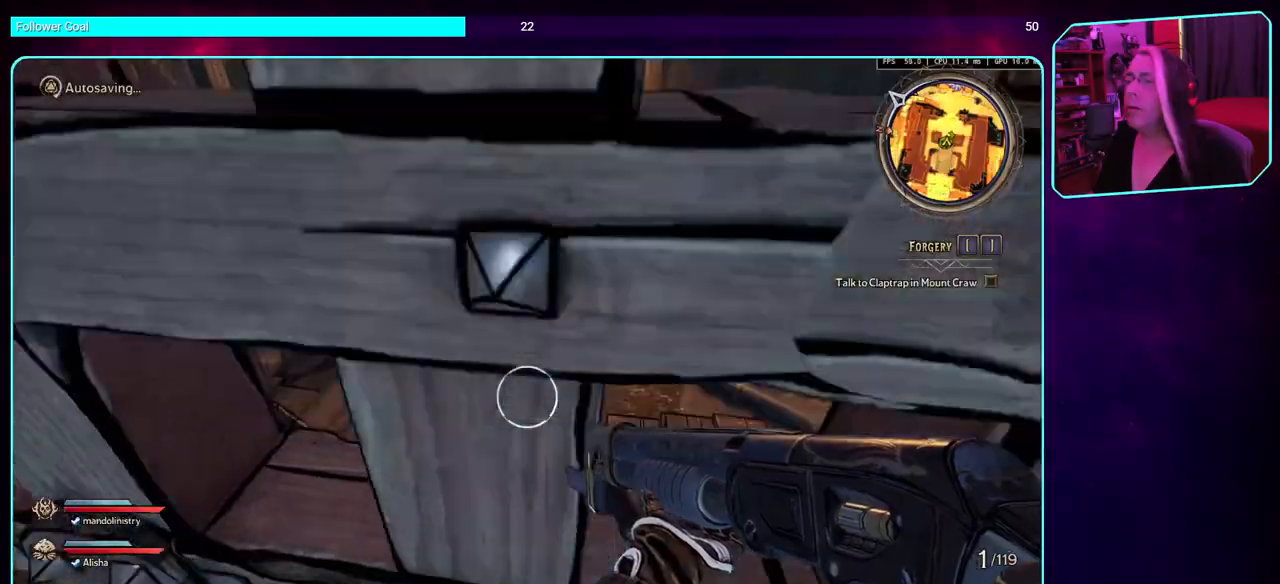
{"keys": [], "mouse": [], "events": [[167, "d", "up"]]}
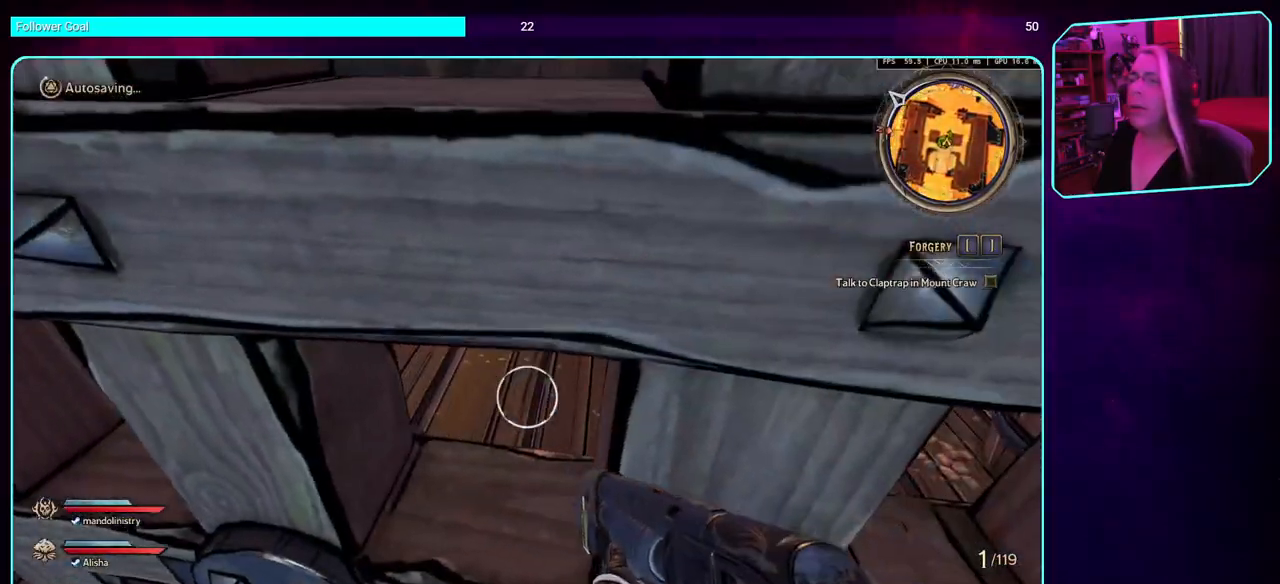
{"keys": [], "mouse": [], "events": [[50, "space", "down"], [183, "space", "up"]]}
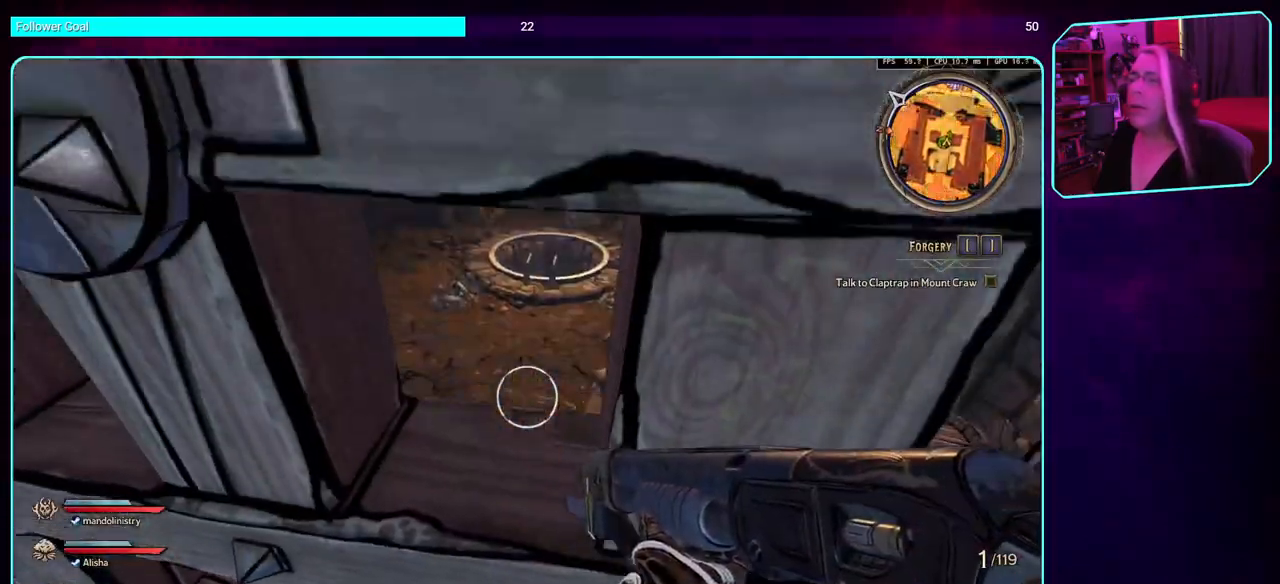
{"keys": [], "mouse": [], "events": []}
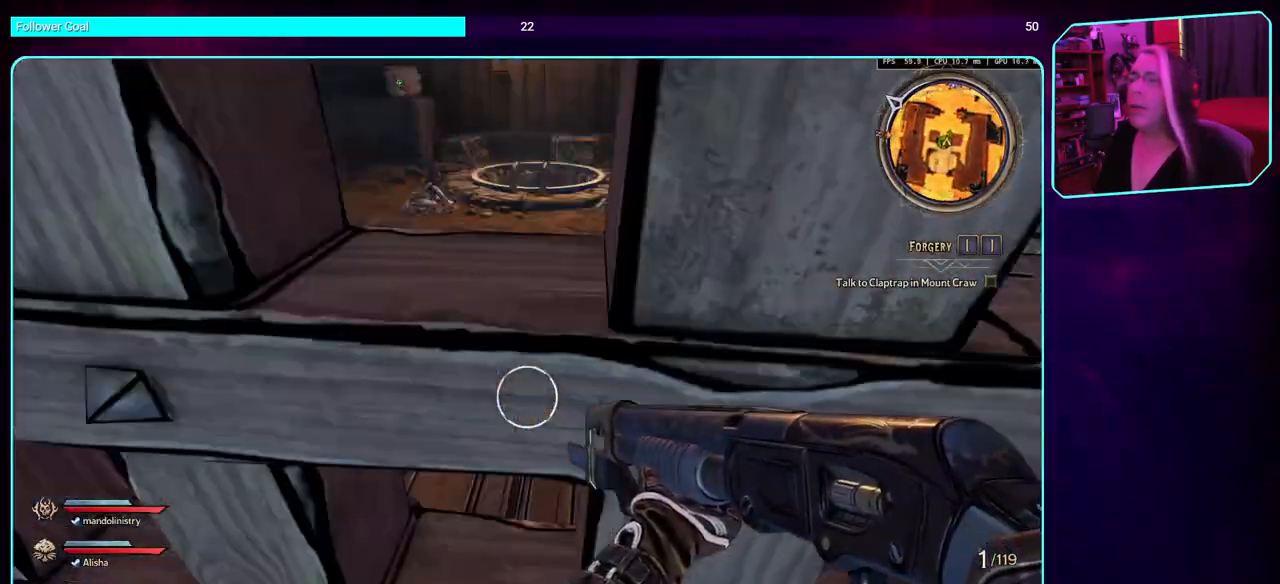
{"keys": ["w"], "mouse": [], "events": [[150, "d", "down"], [233, "w", "down"], [333, "d", "up"], [333, "shift", "down"], [450, "shift", "up"]]}
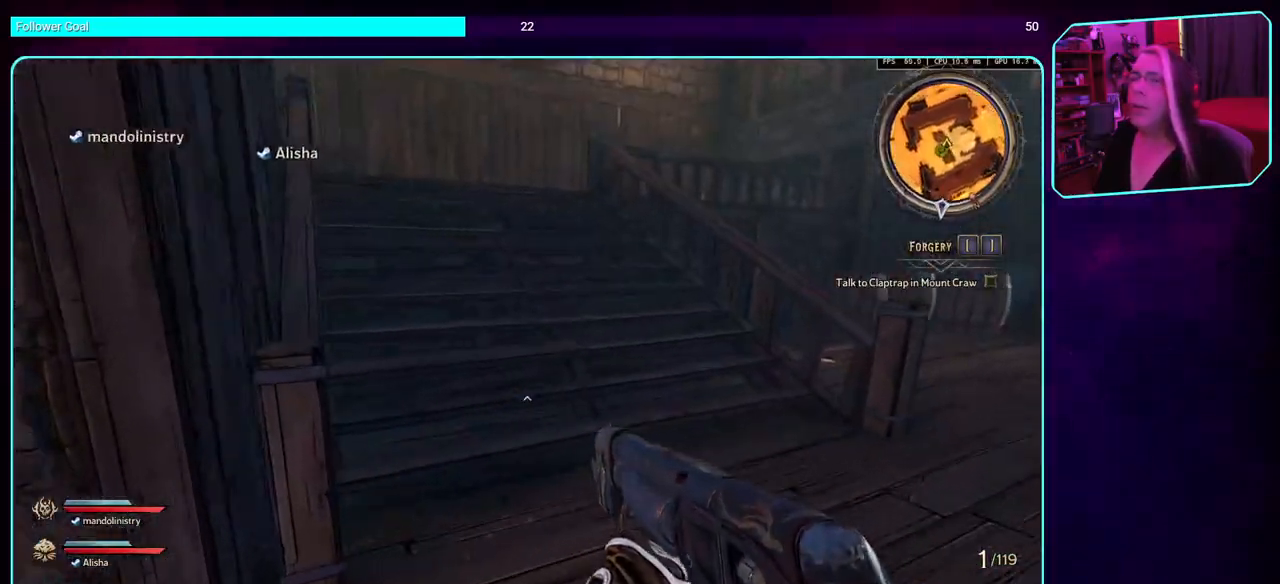
{"keys": ["d", "w"], "mouse": [], "events": [[117, "w", "up"], [383, "d", "down"], [467, "w", "down"]]}
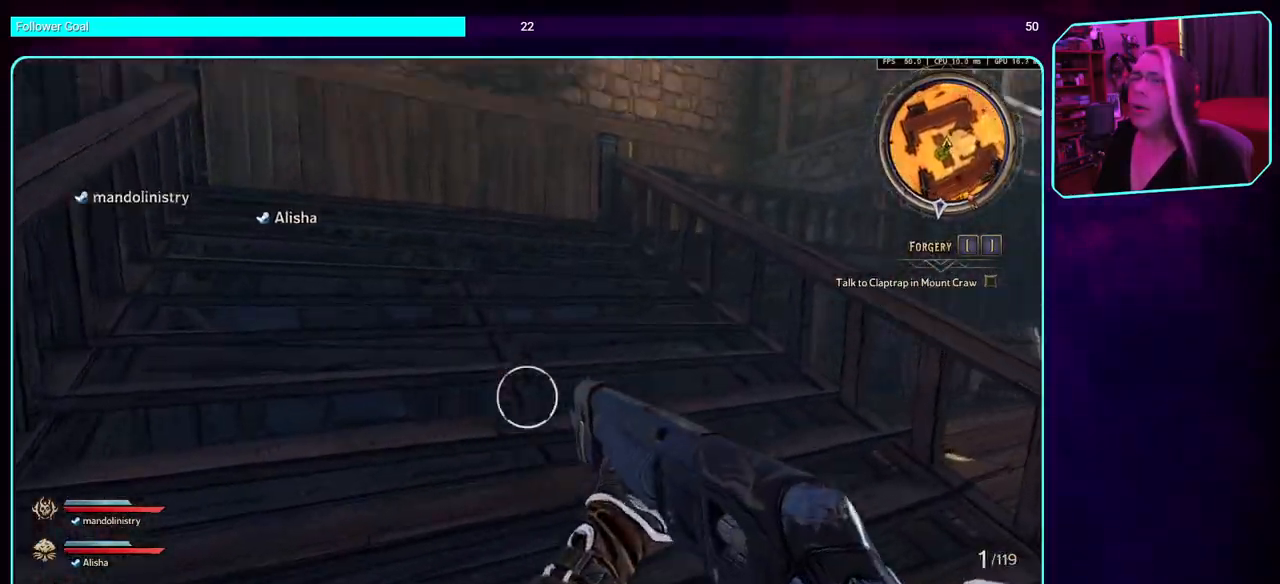
{"keys": ["w"], "mouse": [], "events": [[83, "shift", "down"], [100, "d", "up"], [167, "shift", "up"]]}
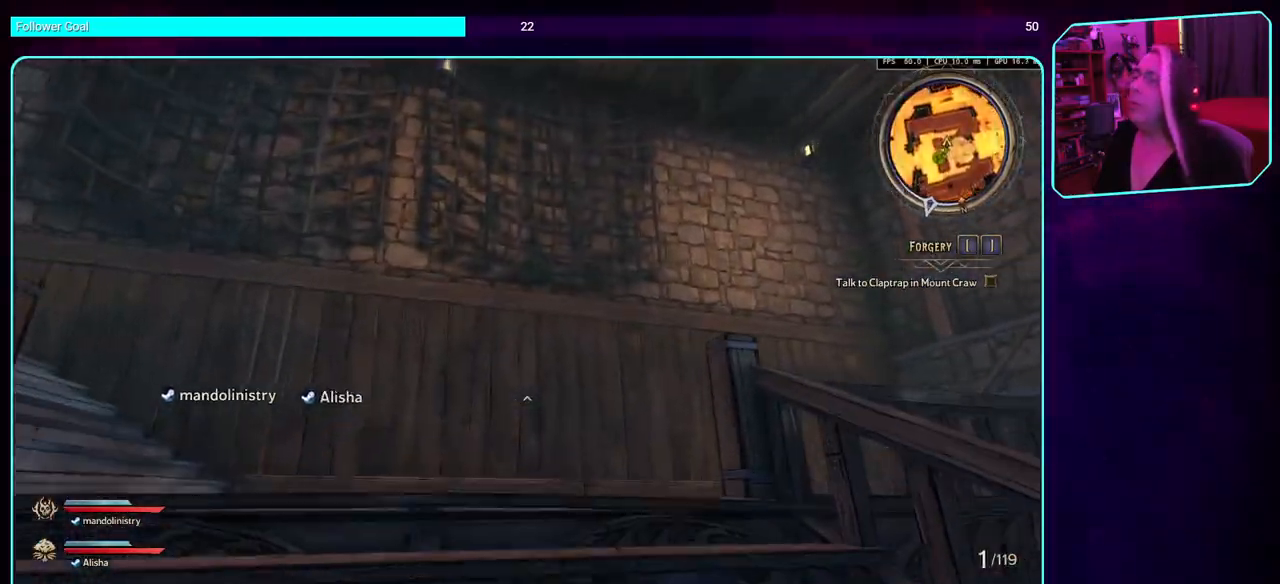
{"keys": ["d", "w"], "mouse": [], "events": [[367, "d", "down"]]}
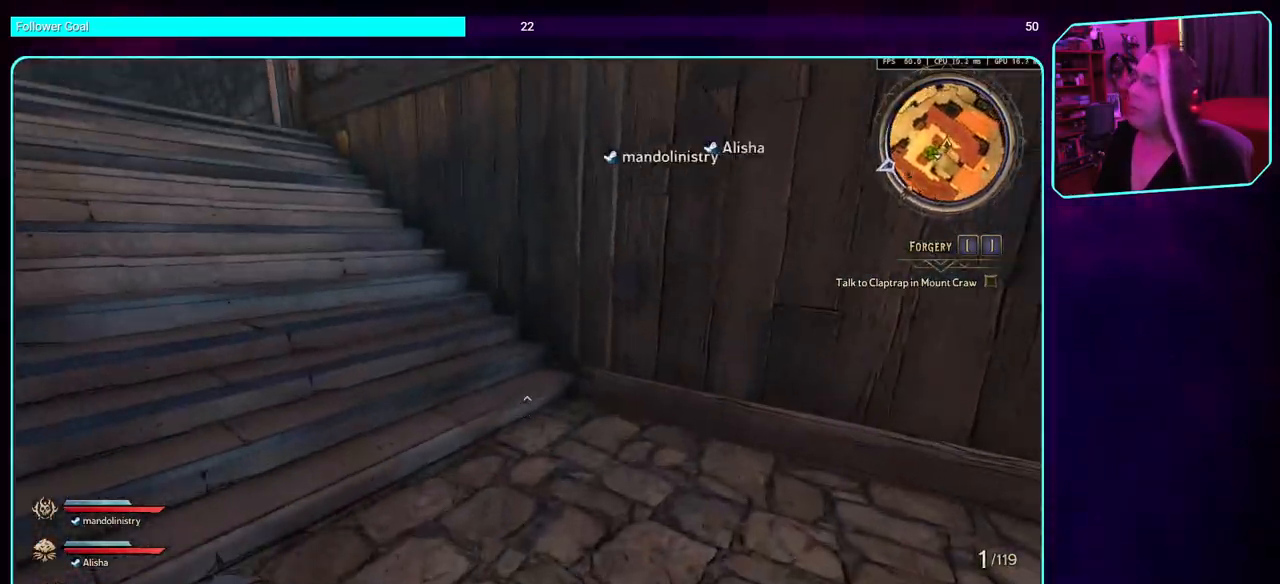
{"keys": ["w"], "mouse": [], "events": [[133, "shift", "down"], [150, "d", "up"], [300, "shift", "up"]]}